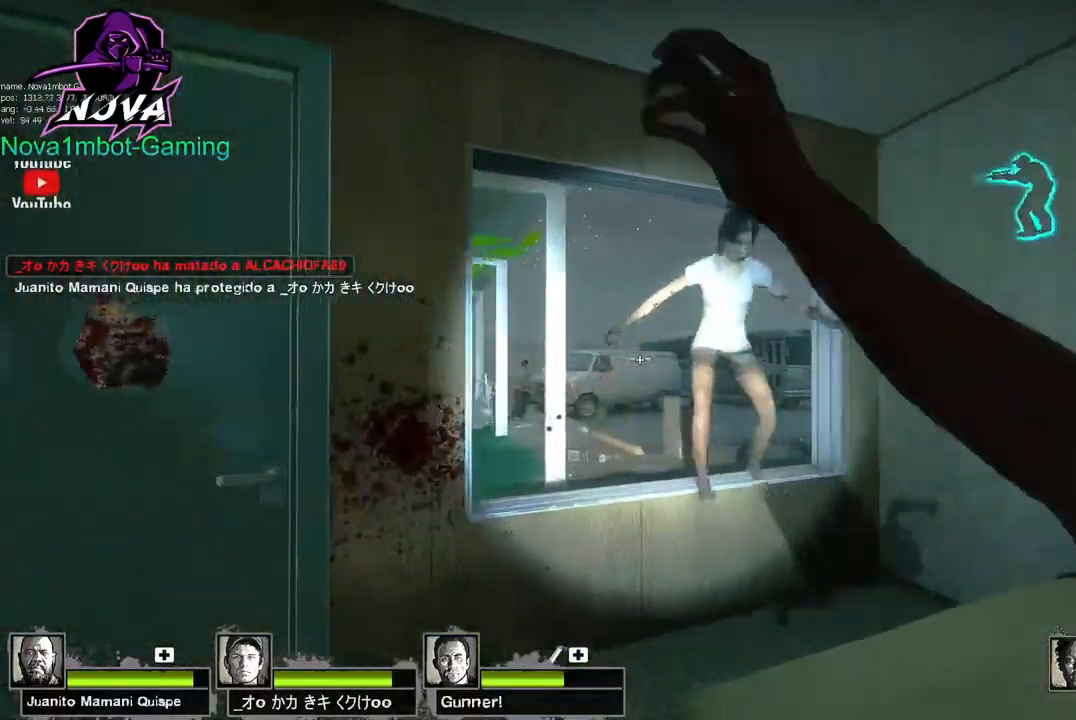
Gameplay with keyboard and mouse; each line is a JSON object with the keys and mouse buttons held at the frame after it. "events" lists presses ("down") and releases ("up") of "1", "2", "3", "4", "5", "a", "alt", "c", "caps_lock", "ctrl", "d", "e", "f", "g", "q", "r", "s", "shift", "space", "t", "tab", "v", "w", "x", "z", "mouse_left", "mouse_wheel" and "mouse_right" between this image and that frame as [ms after this image, input, new state], when the widget could be followed in between. "mouse_left", "mouse_wheel", "mouse_right" = the "left", "wheel", "right" buttons of the "mouse" list. No other keys are recorded. "wheel" means that the mouse wheel is clicked or scrolled. Not read: mouse_move.
{"keys": [], "mouse": [], "events": [[350, "s", "up"]]}
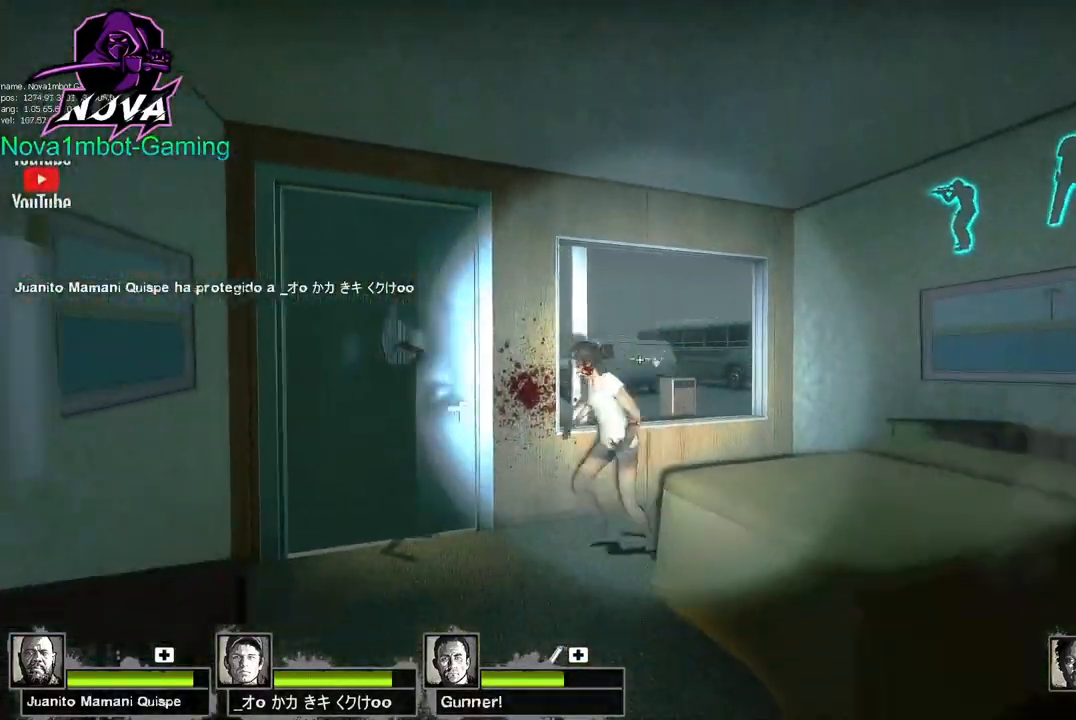
{"keys": [], "mouse": [], "events": [[33, "d", "down"], [317, "d", "up"]]}
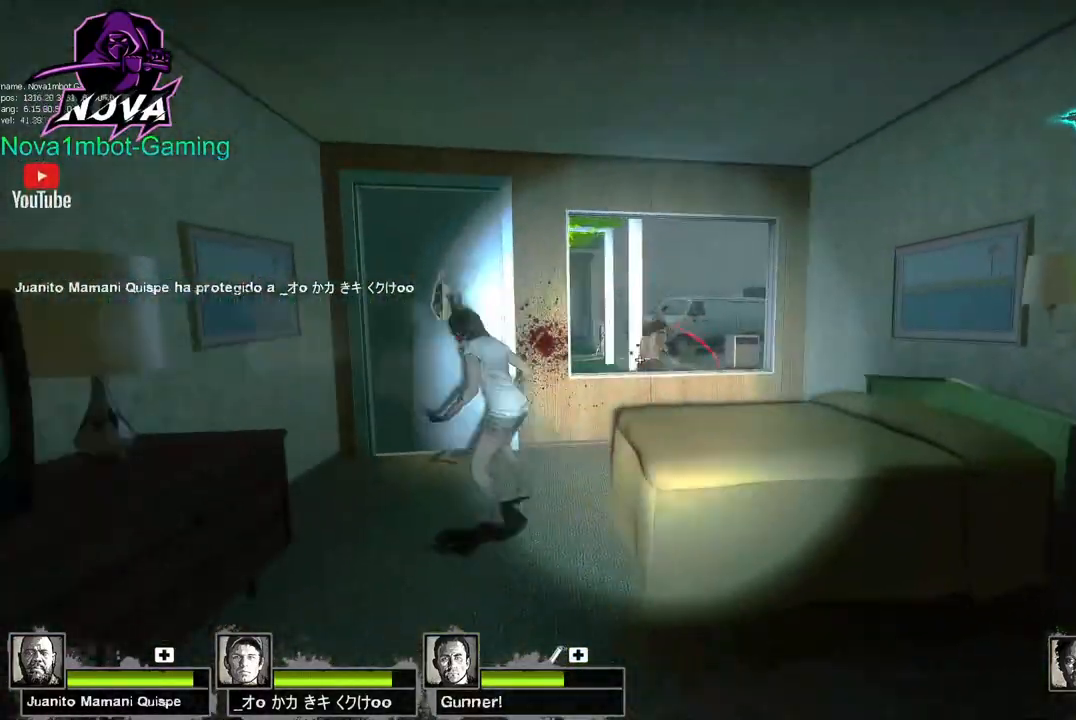
{"keys": ["w"], "mouse": [], "events": [[150, "w", "down"]]}
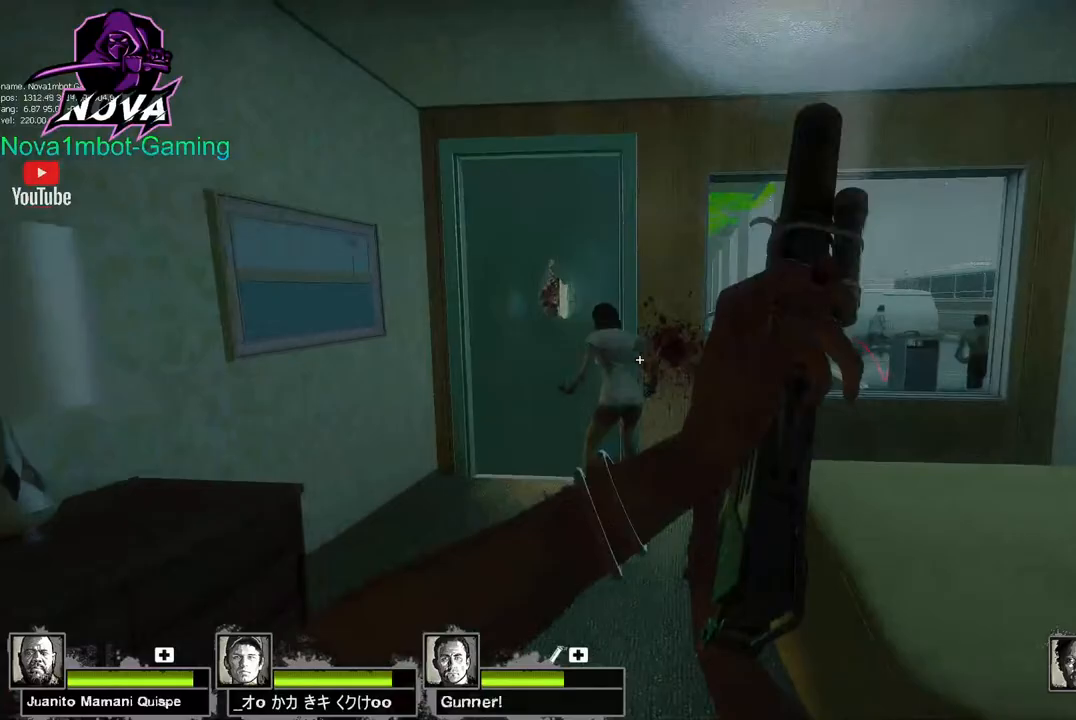
{"keys": ["e", "w"], "mouse": [], "events": [[400, "e", "down"]]}
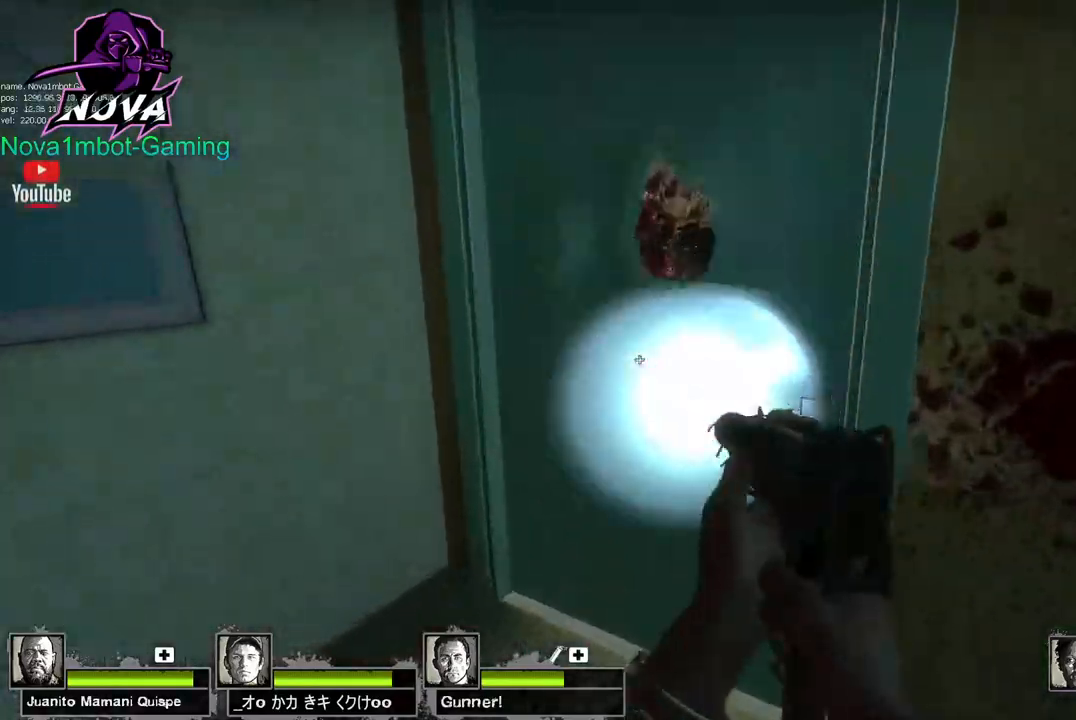
{"keys": ["w"], "mouse": [], "events": [[33, "e", "up"], [183, "d", "down"], [317, "d", "up"]]}
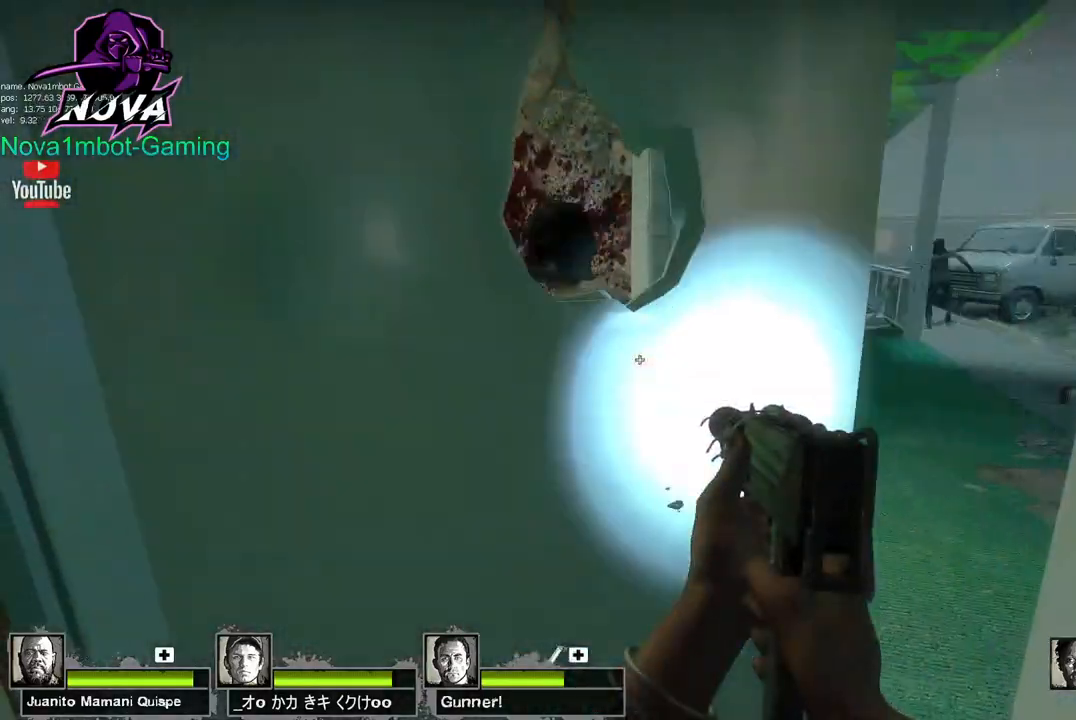
{"keys": ["w"], "mouse": [], "events": [[200, "r", "down"], [283, "r", "up"]]}
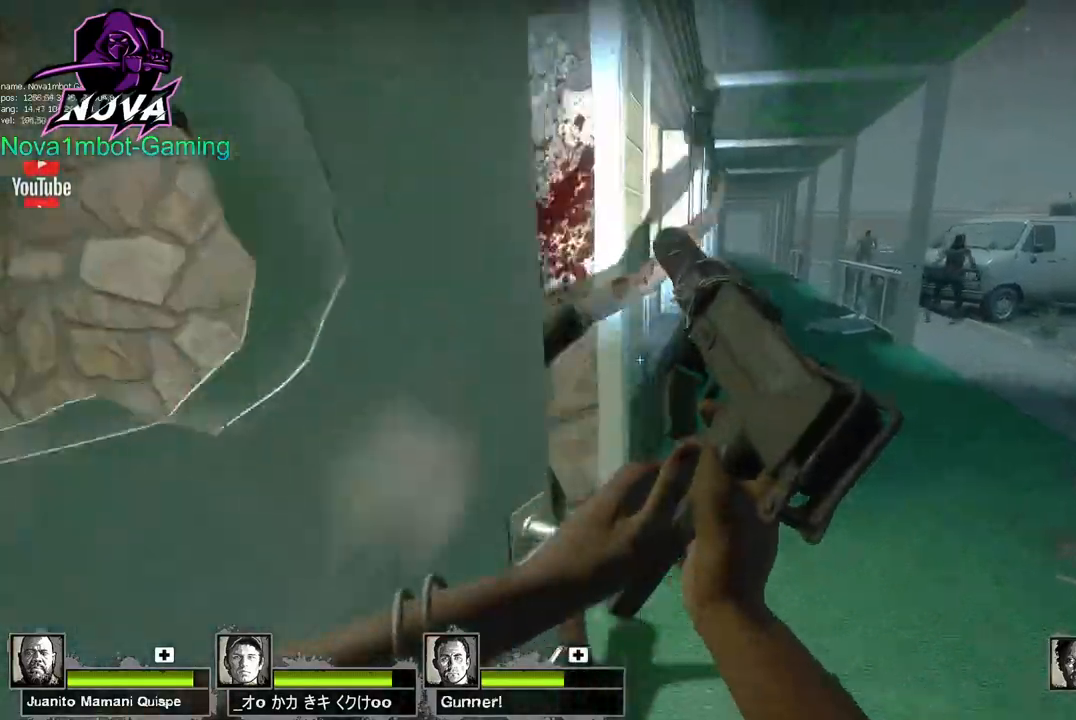
{"keys": ["w"], "mouse": [], "events": [[117, "mouse_right", "down"], [300, "mouse_right", "up"]]}
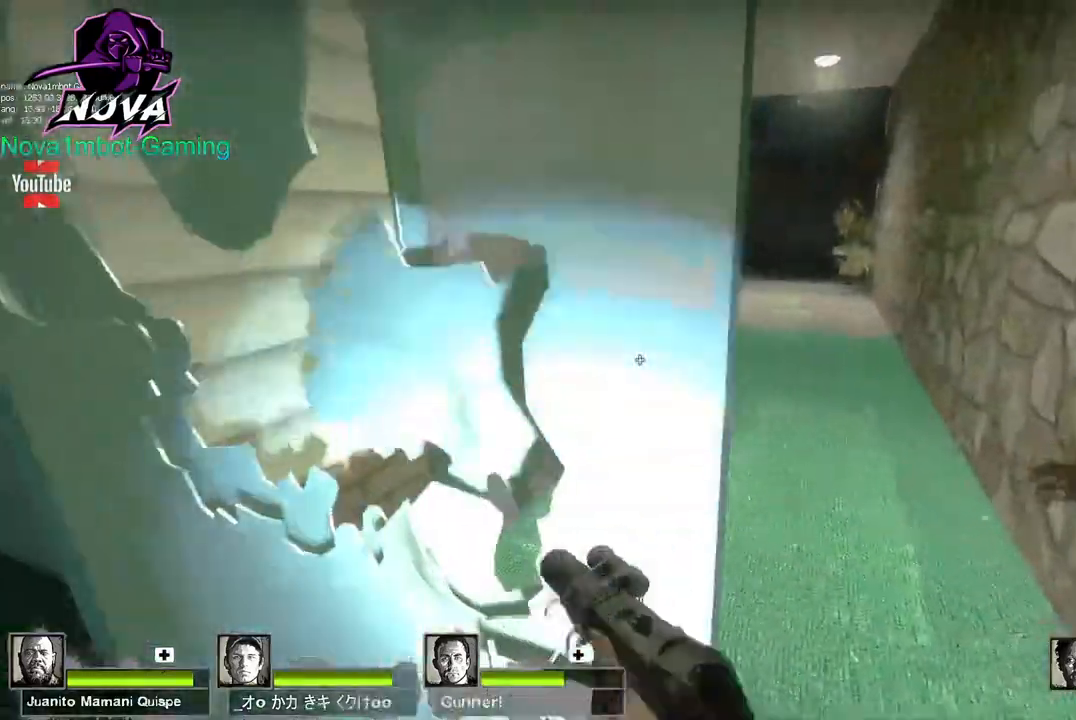
{"keys": ["a"], "mouse": [], "events": [[83, "d", "down"], [317, "d", "up"], [450, "a", "down"], [450, "w", "up"]]}
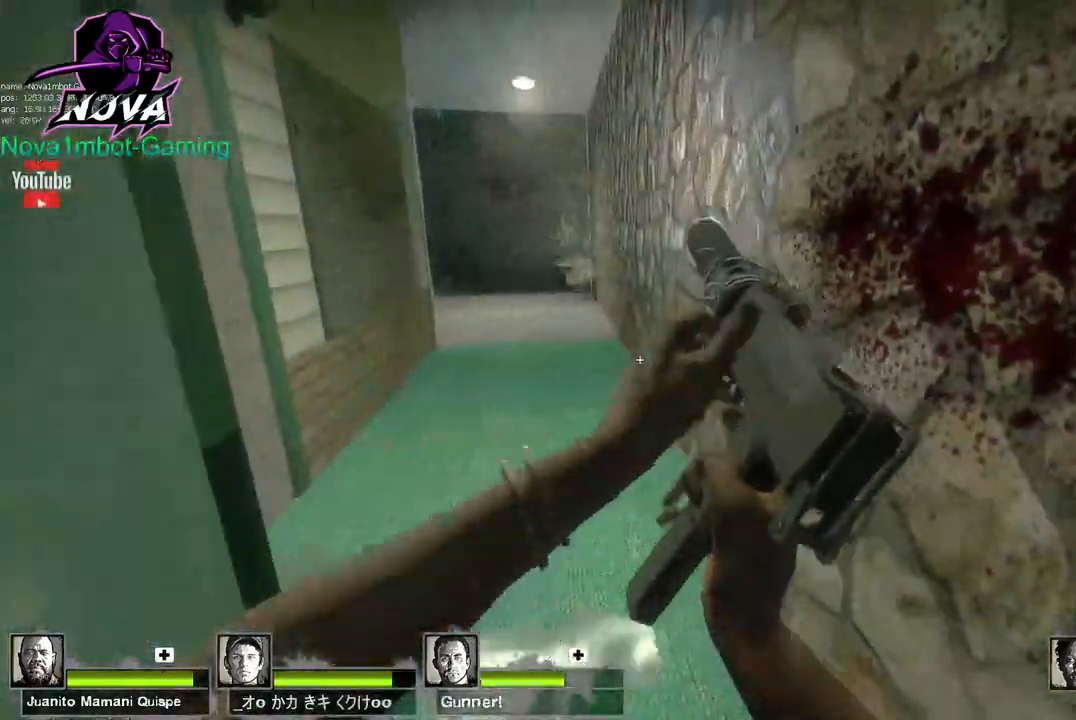
{"keys": ["d"], "mouse": [], "events": [[50, "mouse_right", "down"], [100, "a", "up"], [100, "w", "down"], [150, "d", "down"], [233, "mouse_right", "up"], [333, "w", "up"]]}
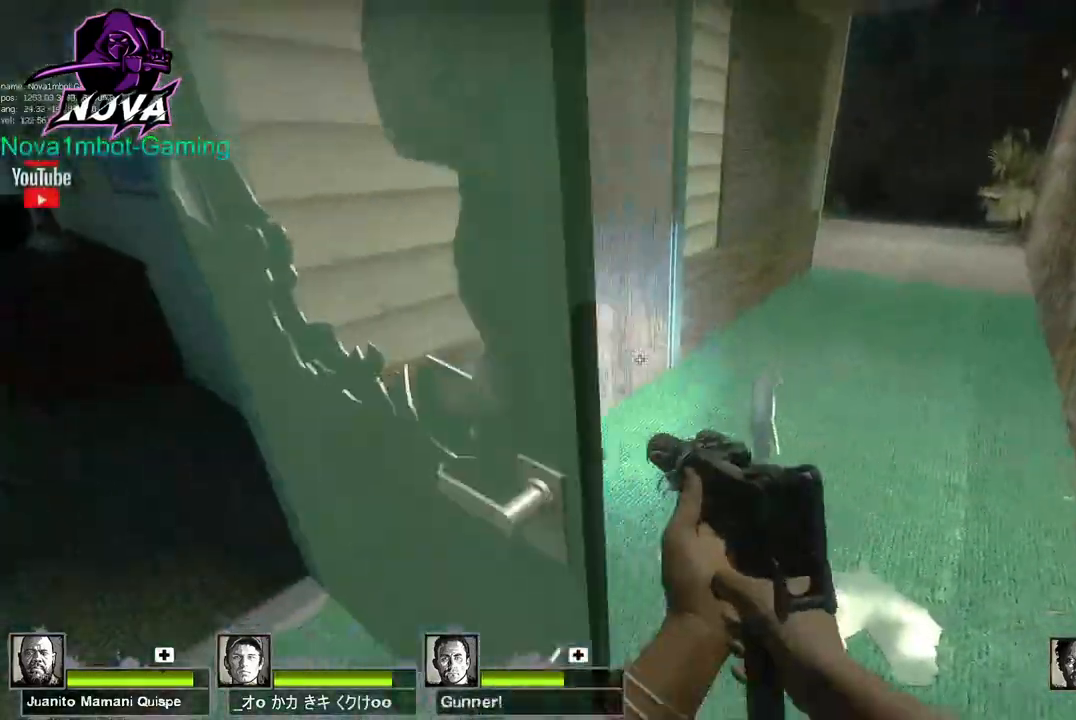
{"keys": ["w"], "mouse": [], "events": [[200, "d", "up"], [350, "w", "down"]]}
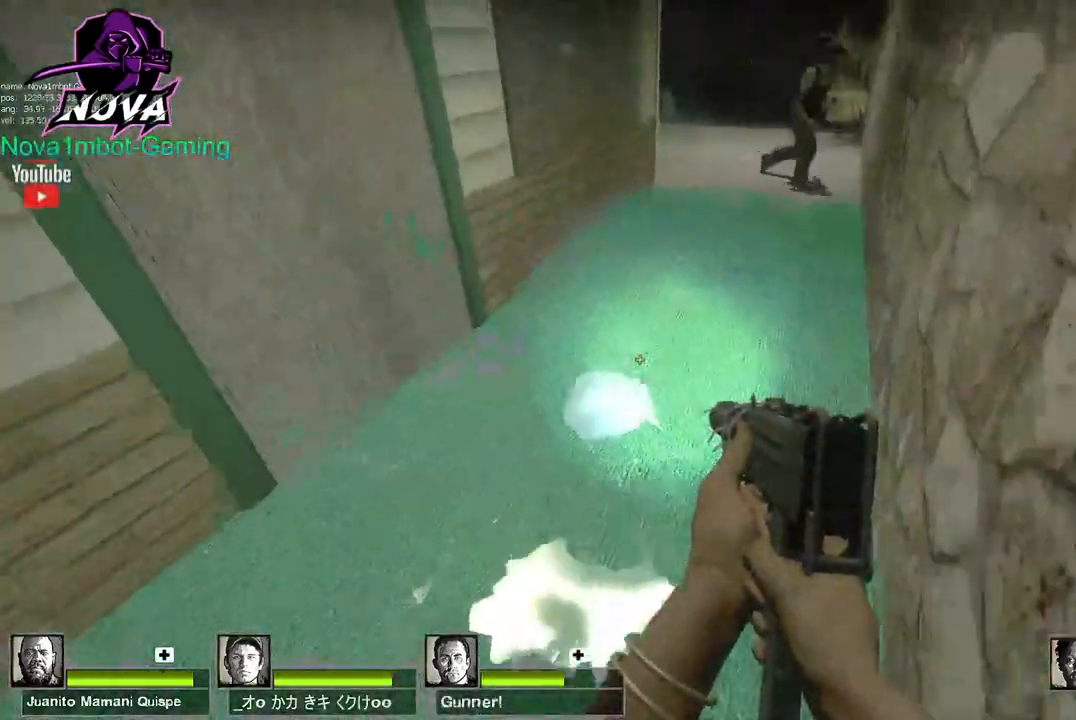
{"keys": [], "mouse": [], "events": [[217, "e", "down"], [267, "w", "up"], [367, "e", "up"]]}
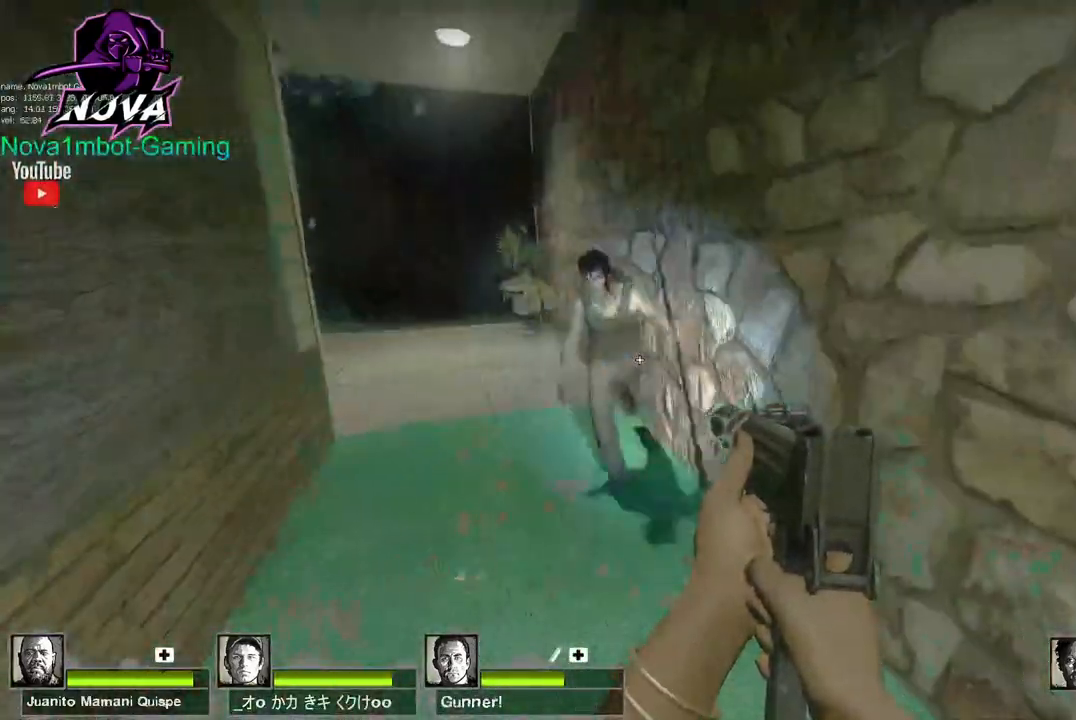
{"keys": ["w"], "mouse": ["left"], "events": [[150, "mouse_left", "down"], [333, "w", "down"]]}
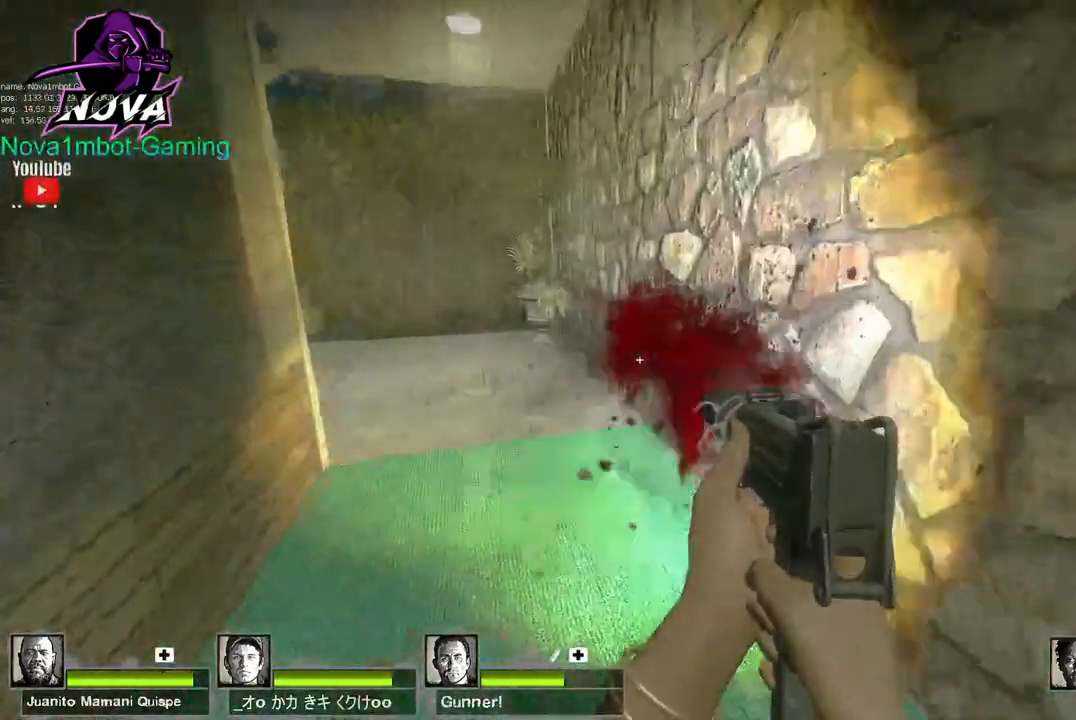
{"keys": ["w"], "mouse": [], "events": [[117, "mouse_left", "up"], [300, "d", "down"], [400, "d", "up"]]}
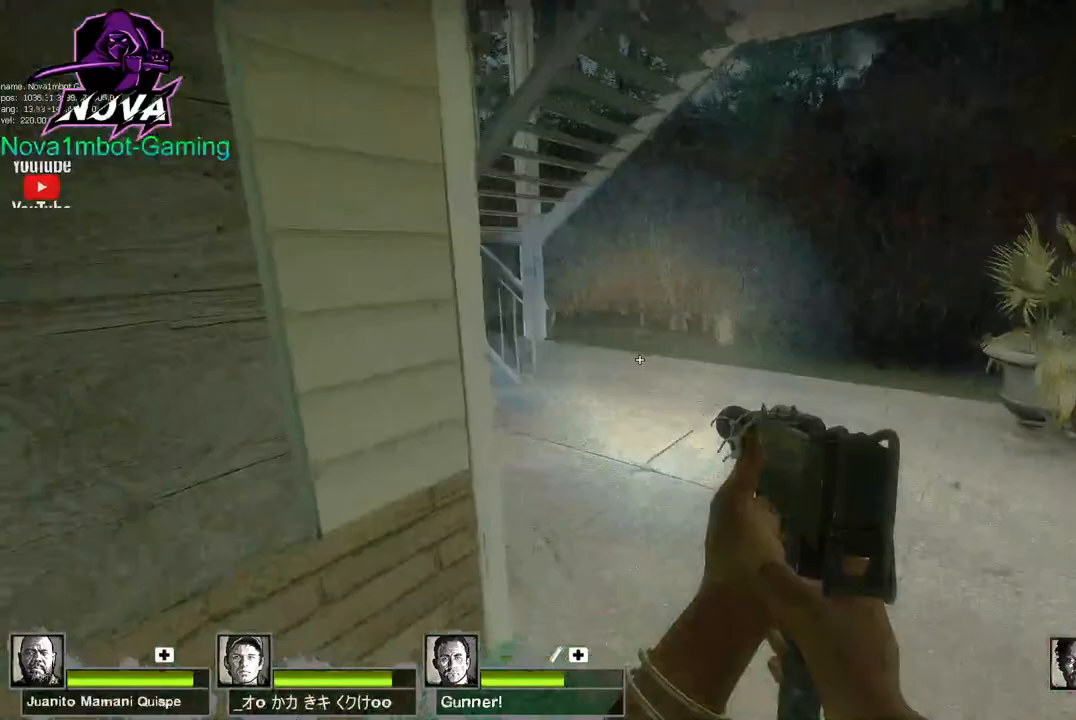
{"keys": ["w"], "mouse": [], "events": [[83, "f", "down"], [217, "f", "up"]]}
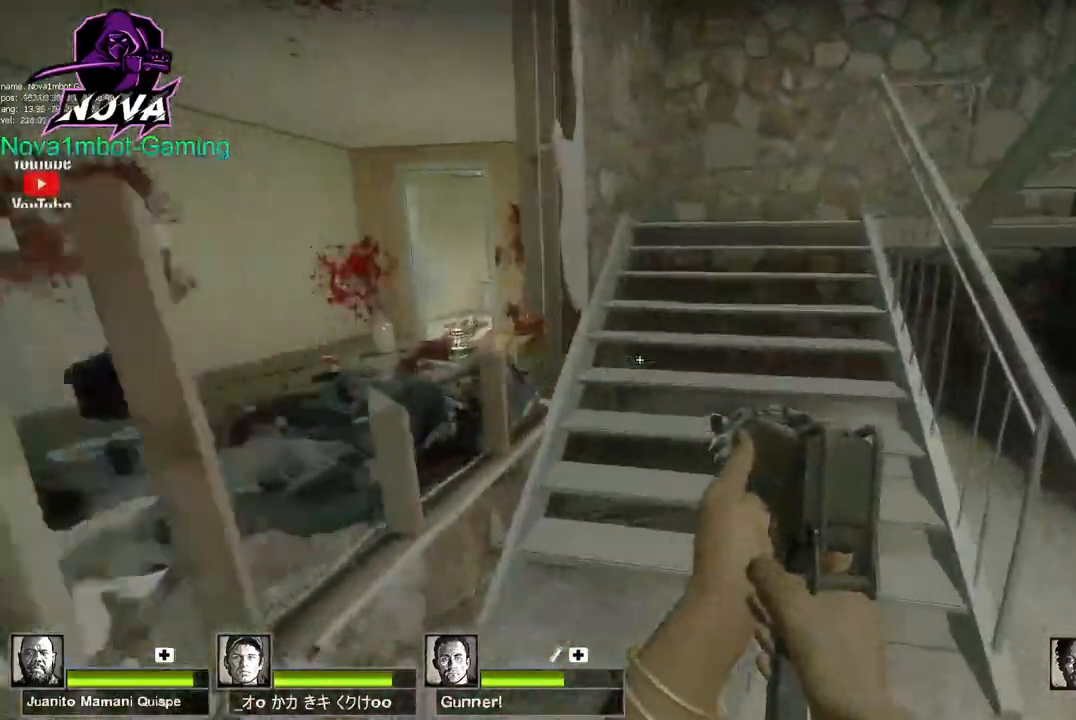
{"keys": ["w"], "mouse": [], "events": []}
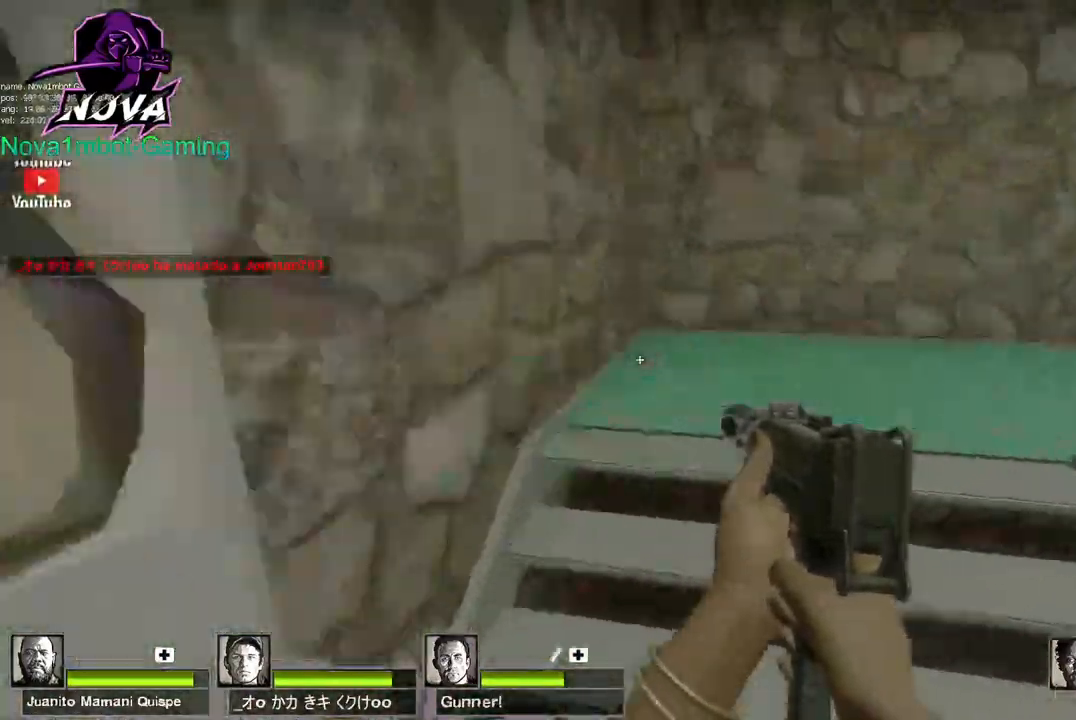
{"keys": ["a", "w"], "mouse": [], "events": [[300, "a", "down"]]}
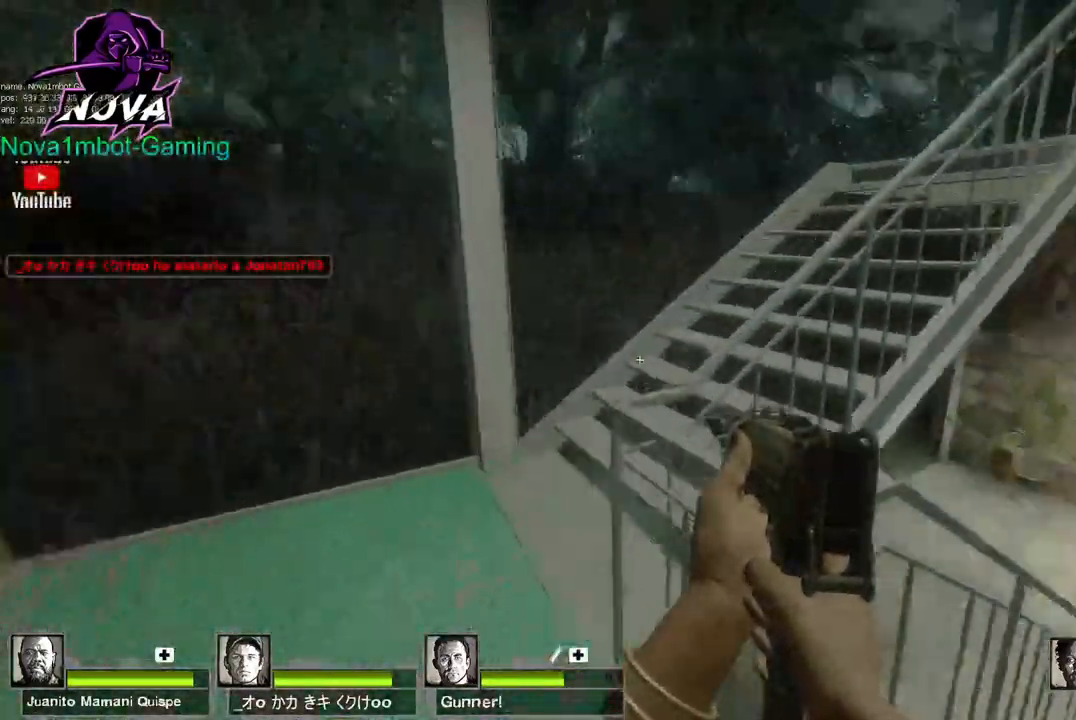
{"keys": ["w"], "mouse": [], "events": [[317, "a", "up"], [317, "r", "down"], [400, "r", "up"]]}
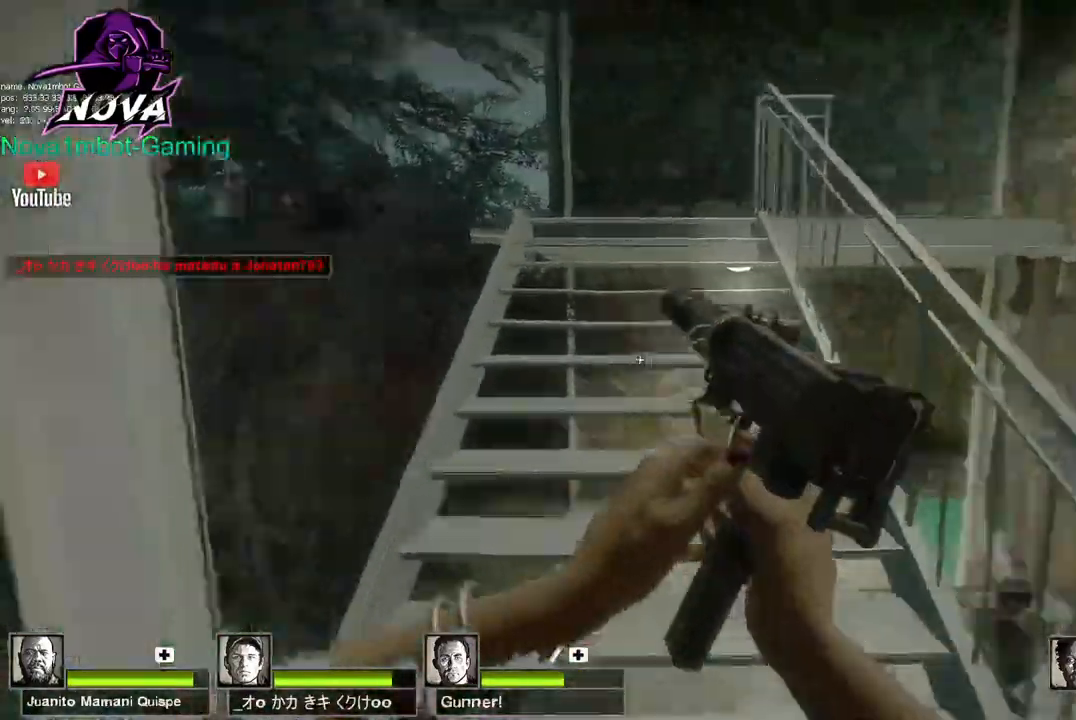
{"keys": ["a", "w"], "mouse": [], "events": [[333, "a", "down"]]}
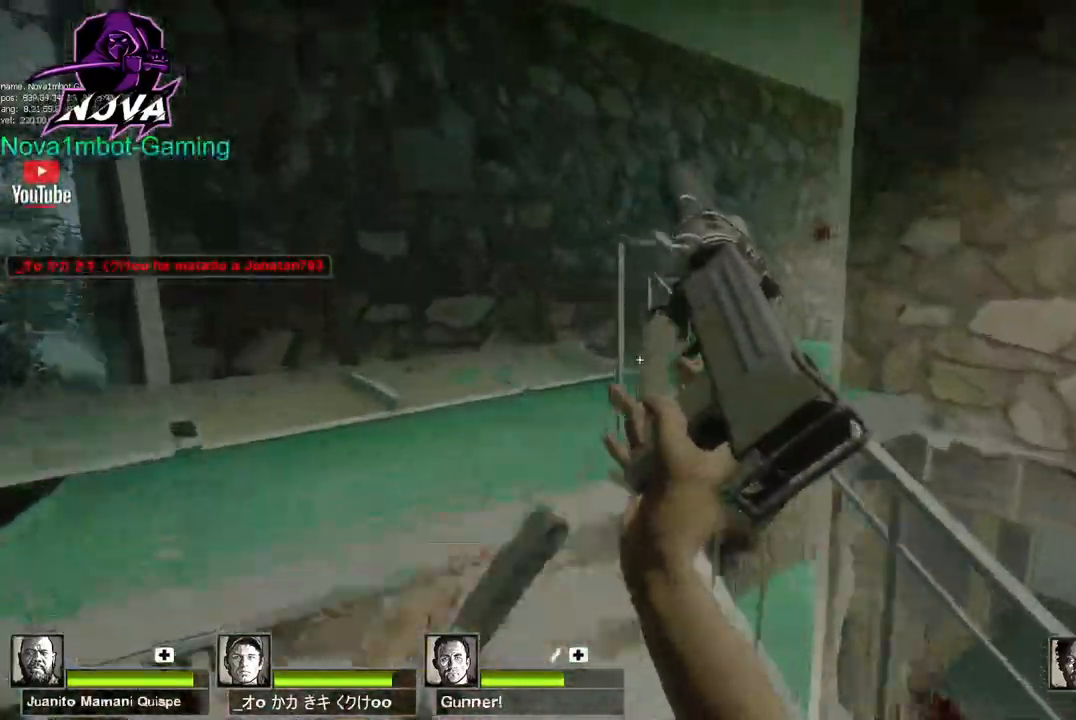
{"keys": ["w"], "mouse": [], "events": [[250, "a", "up"]]}
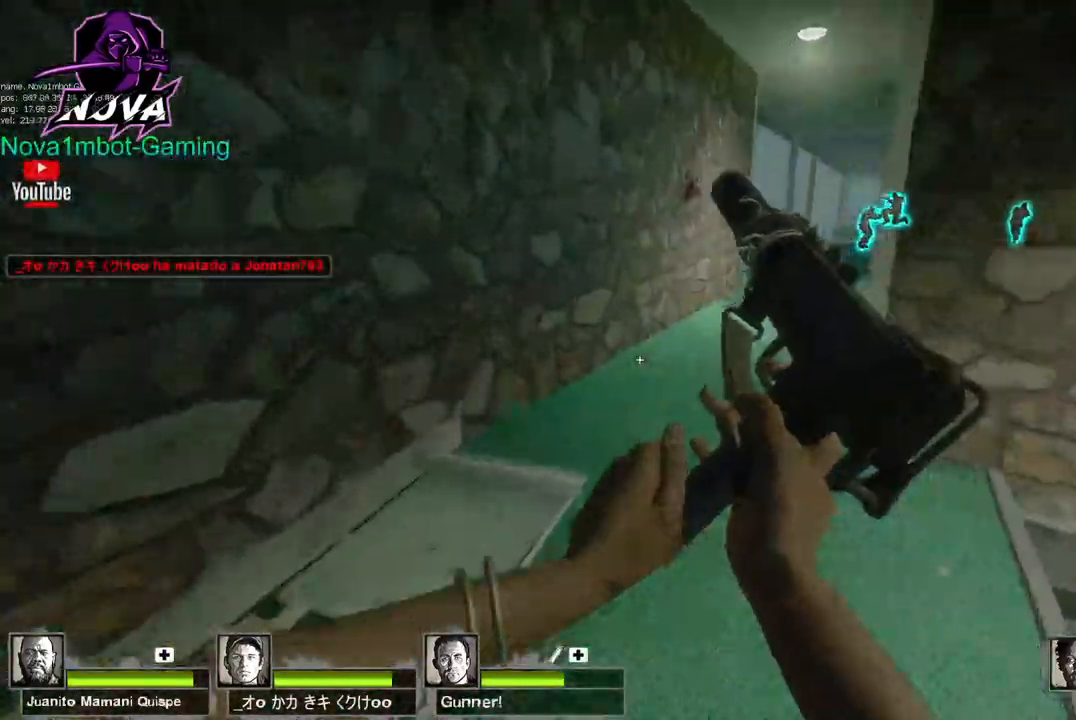
{"keys": ["d"], "mouse": [], "events": [[83, "space", "down"], [167, "d", "down"], [167, "w", "up"], [217, "space", "up"]]}
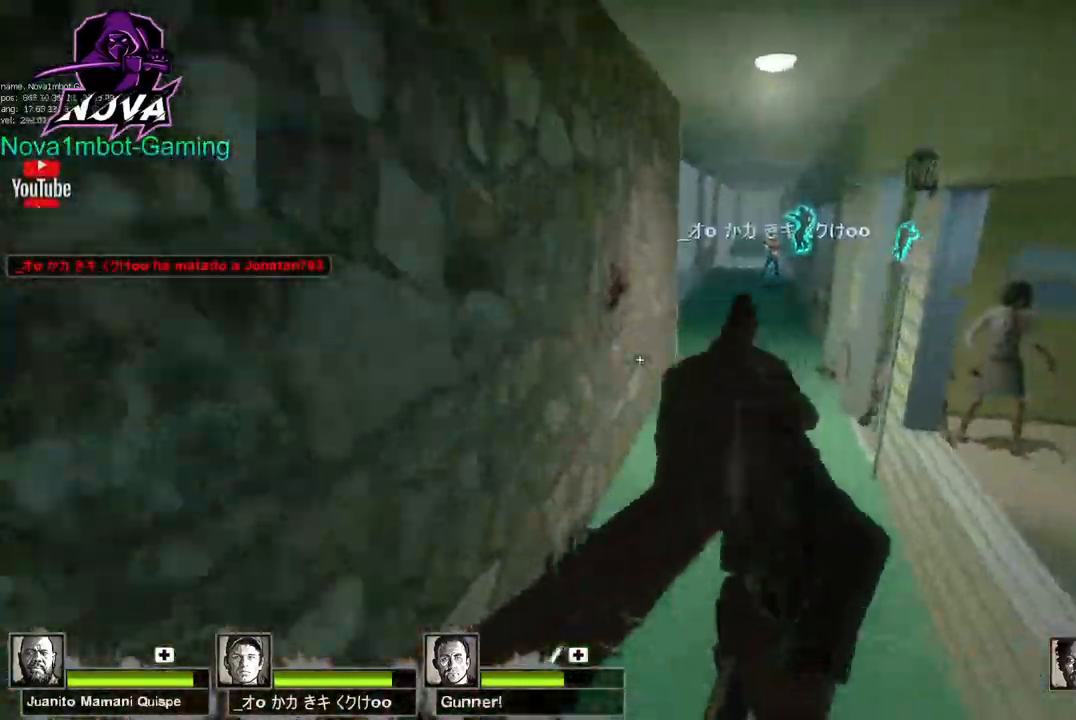
{"keys": ["a"], "mouse": [], "events": [[233, "space", "down"], [283, "a", "down"], [333, "d", "up"], [383, "space", "up"]]}
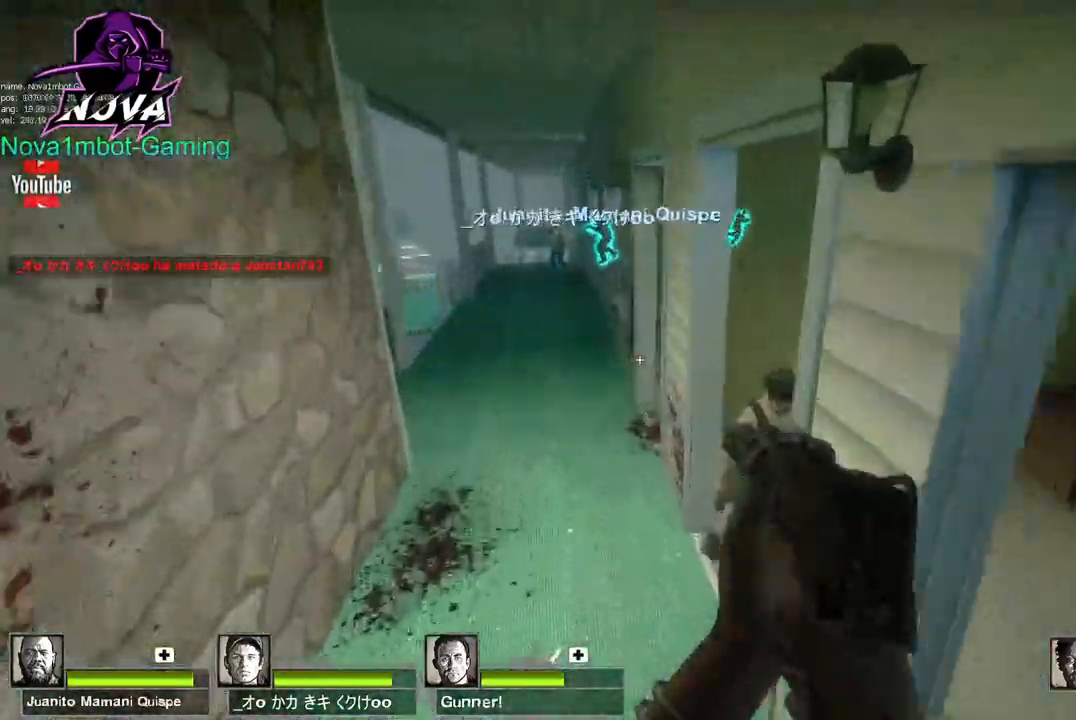
{"keys": ["a"], "mouse": ["left"], "events": [[300, "mouse_left", "down"]]}
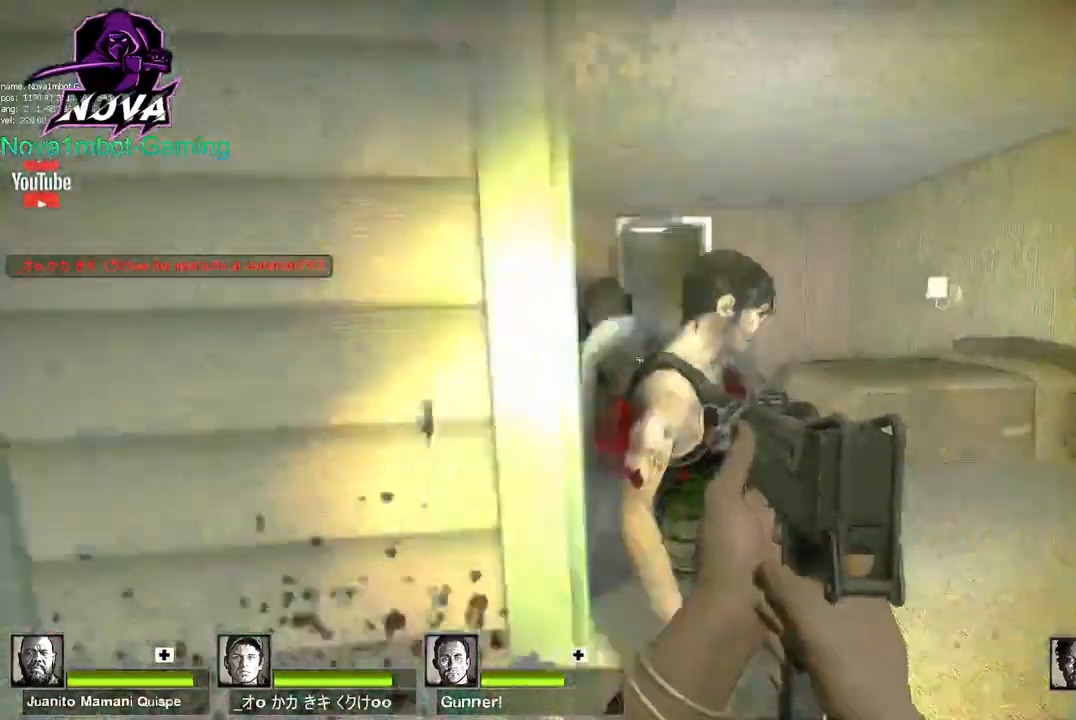
{"keys": ["d", "w"], "mouse": [], "events": [[117, "w", "down"], [167, "mouse_left", "up"], [267, "a", "up"], [417, "d", "down"]]}
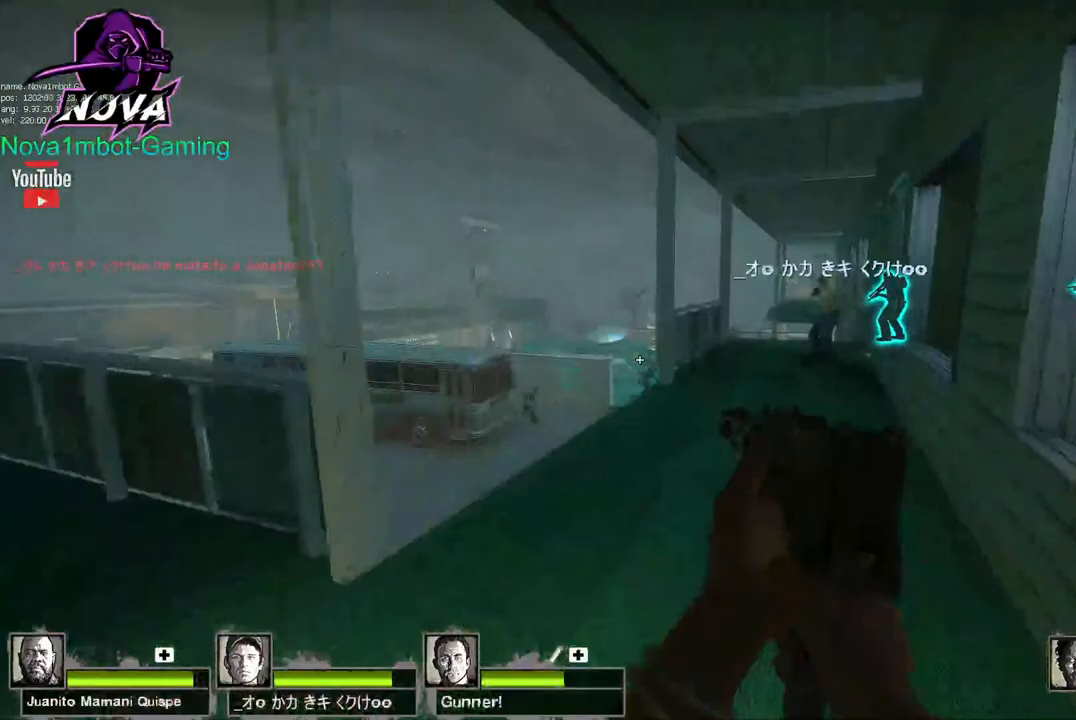
{"keys": ["w"], "mouse": [], "events": [[50, "d", "up"]]}
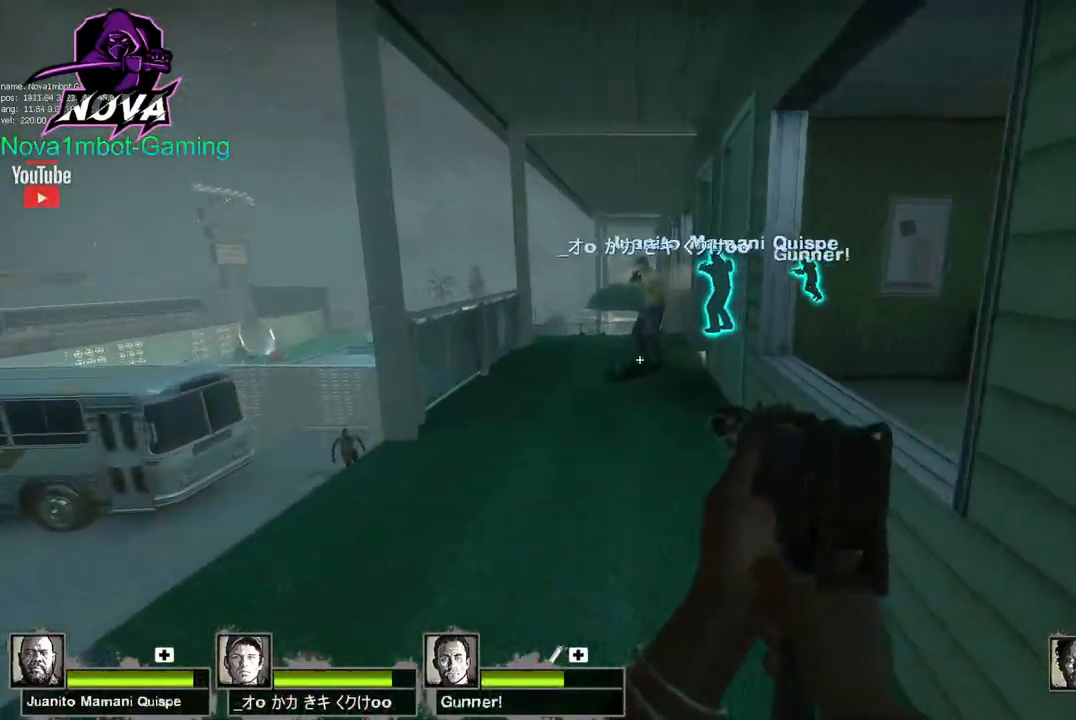
{"keys": ["q", "w"], "mouse": [], "events": [[117, "a", "down"], [250, "a", "up"], [450, "q", "down"]]}
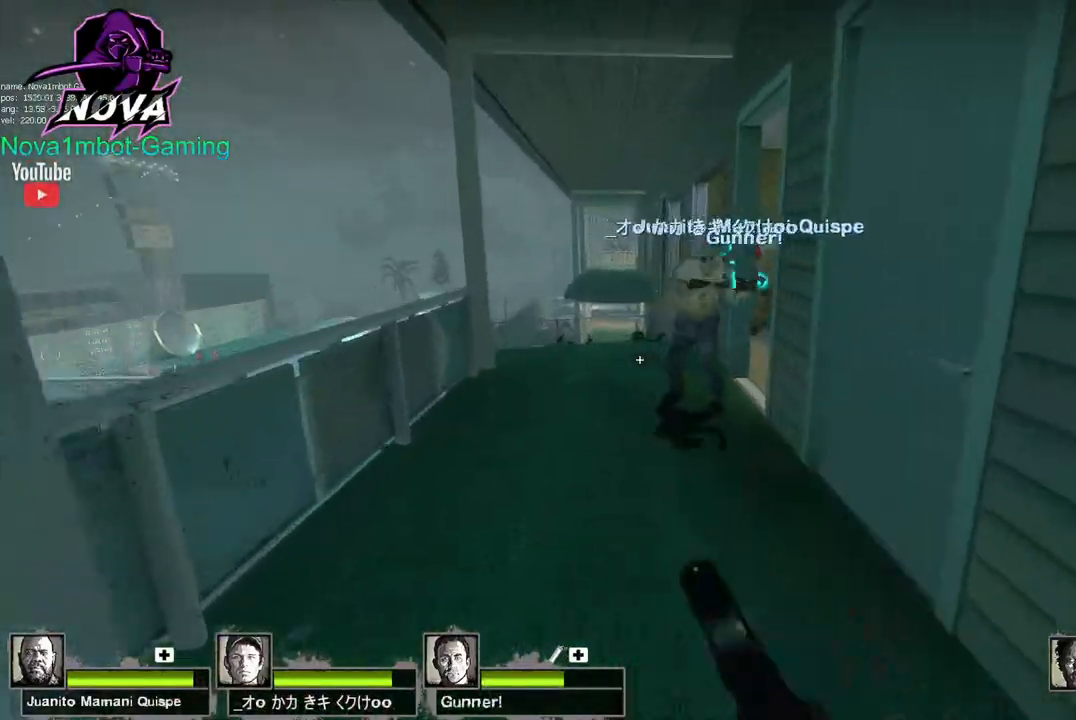
{"keys": ["w"], "mouse": ["right"], "events": [[83, "q", "up"], [133, "q", "down"], [217, "q", "up"], [500, "mouse_right", "down"]]}
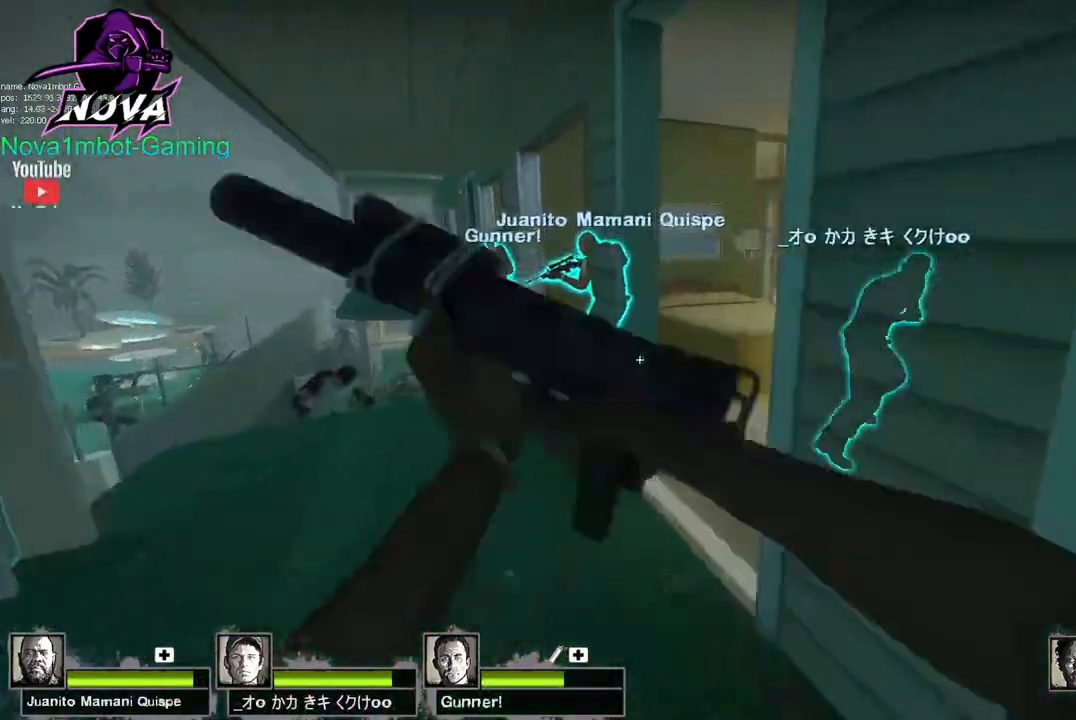
{"keys": ["w"], "mouse": [], "events": [[150, "mouse_right", "up"]]}
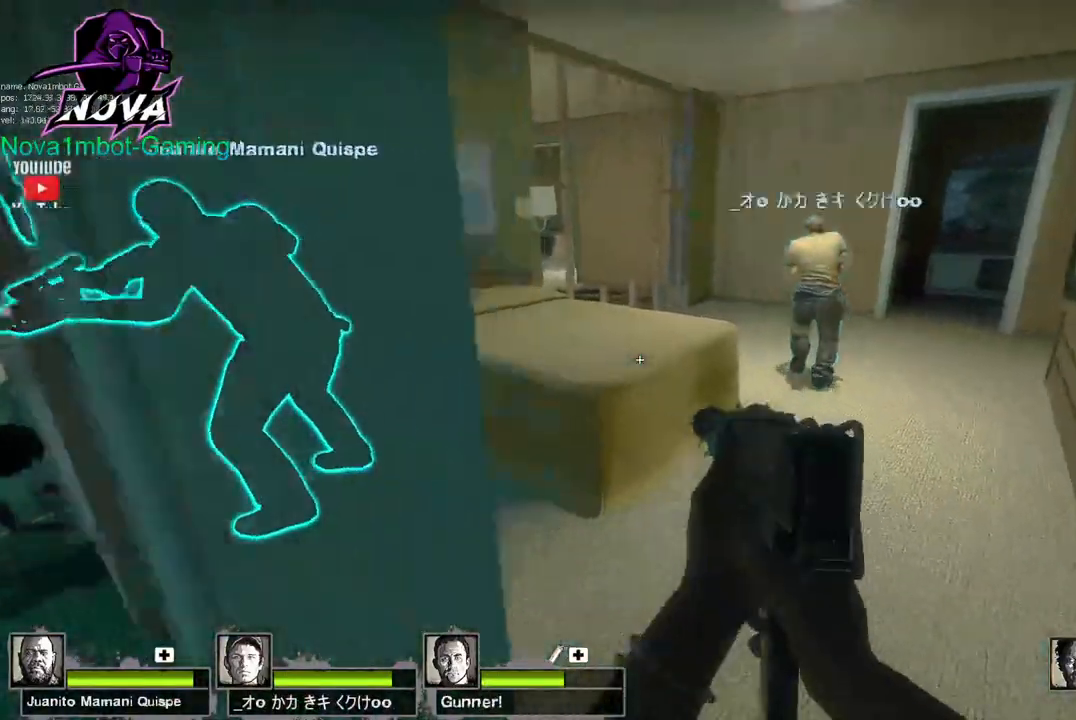
{"keys": ["w"], "mouse": [], "events": [[17, "d", "down"], [300, "d", "up"]]}
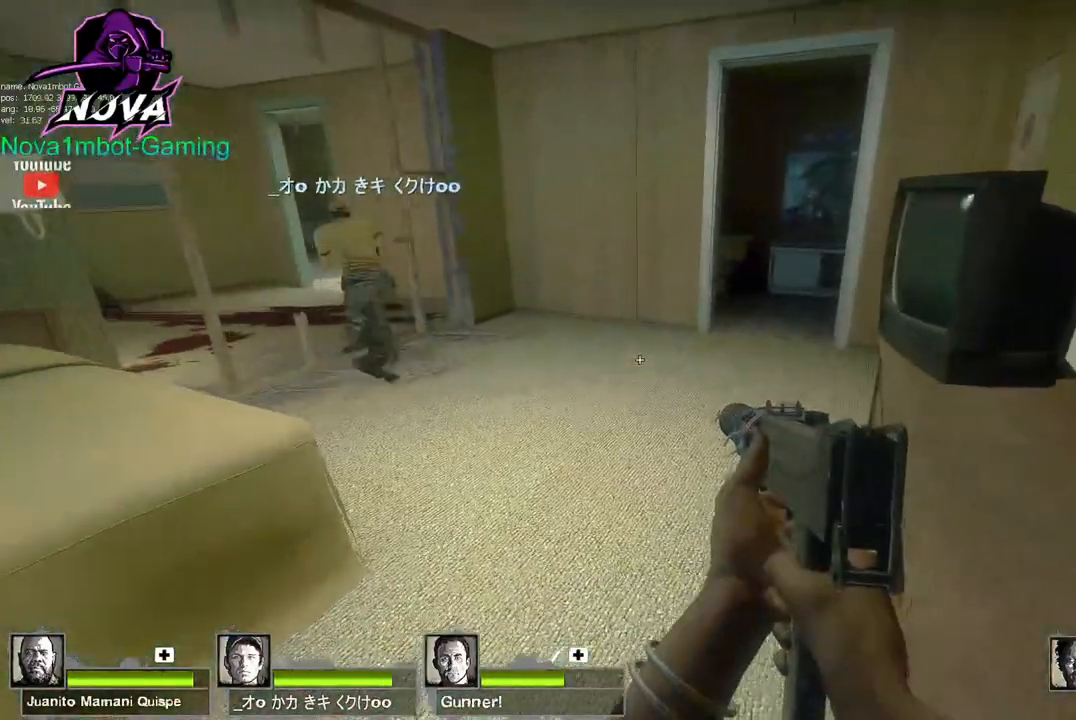
{"keys": ["w"], "mouse": [], "events": []}
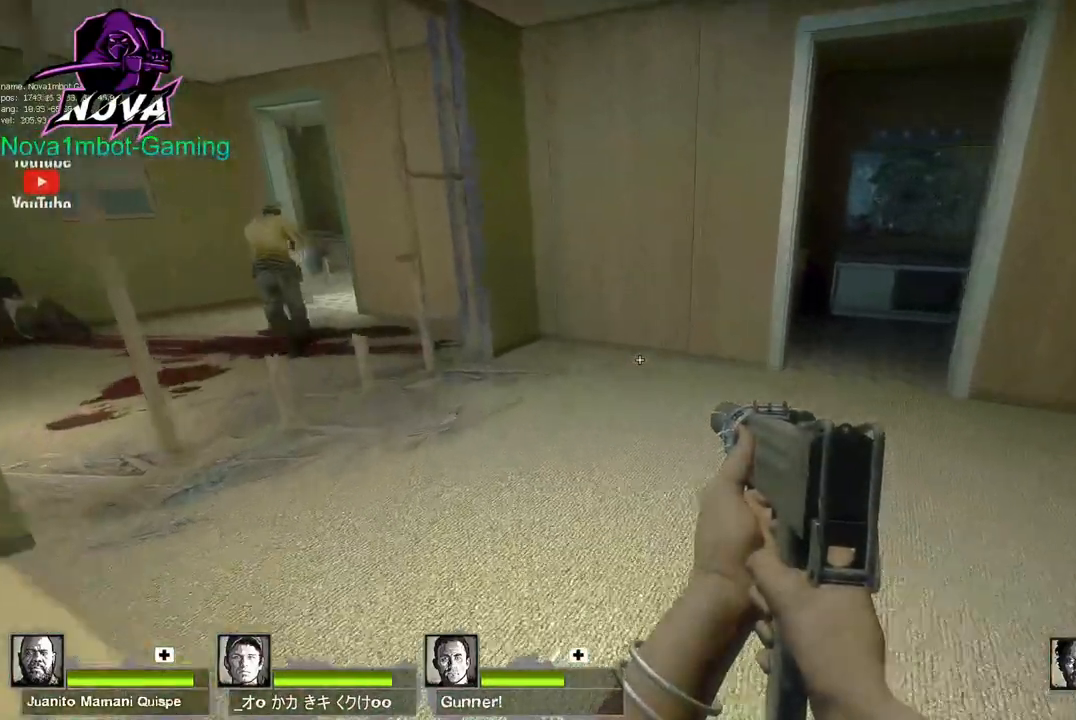
{"keys": ["w"], "mouse": [], "events": [[50, "d", "down"], [150, "d", "up"]]}
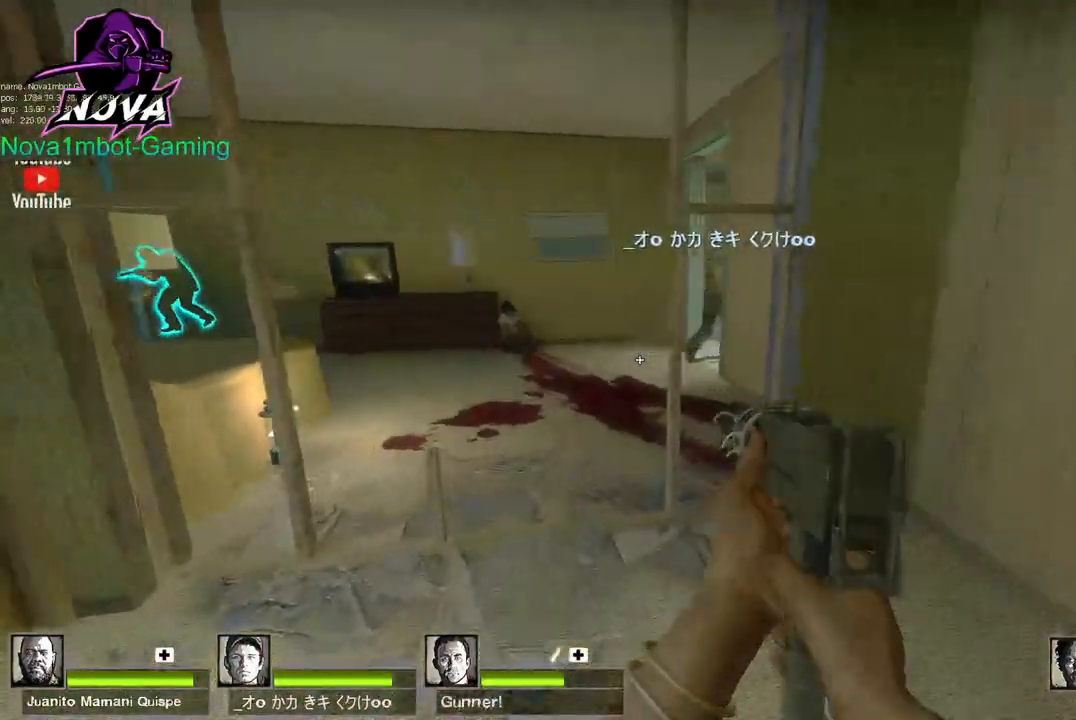
{"keys": ["tab", "w"], "mouse": [], "events": [[17, "tab", "down"]]}